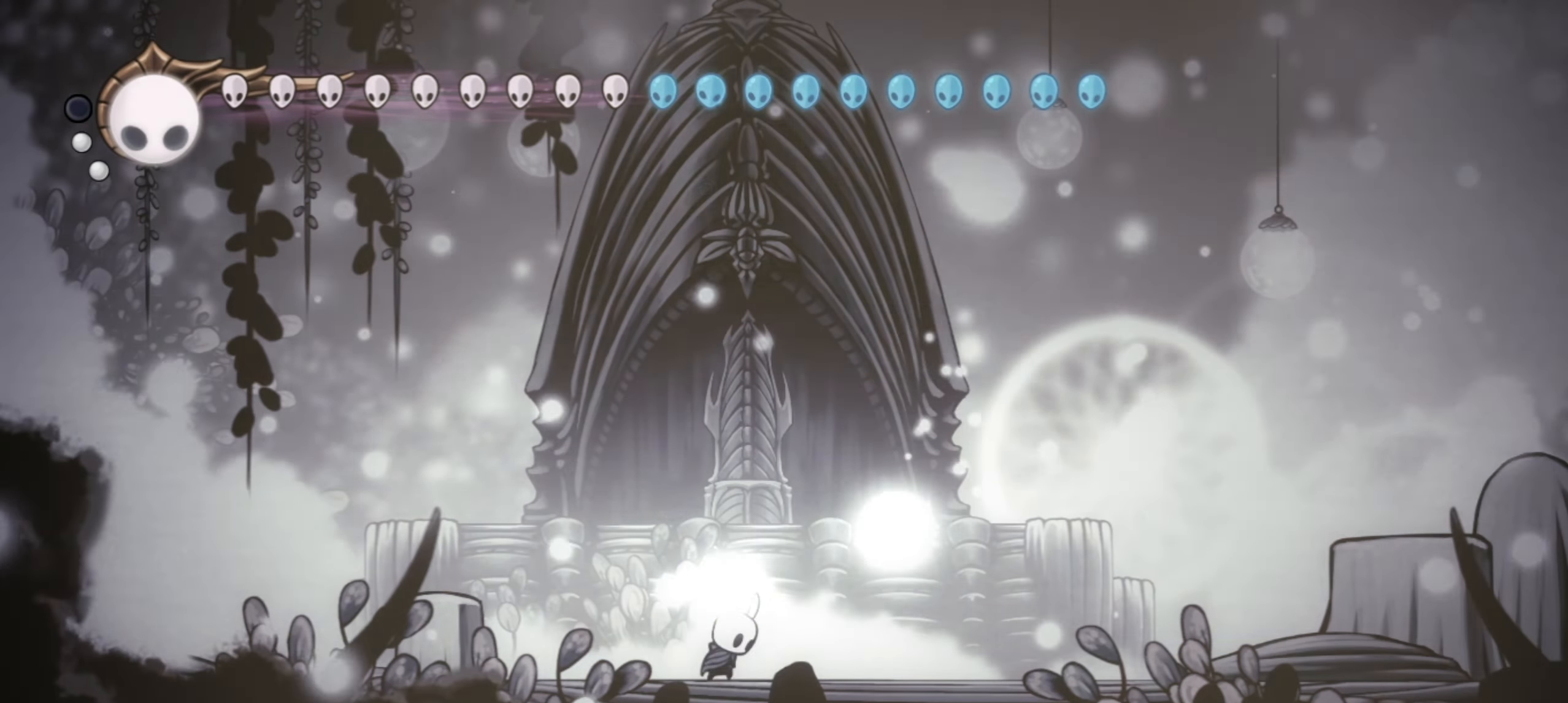
Gameplay with keyboard; each line is a JSON object with the keys held at the frame after it. "events" lists presses ("down") and releases ("up") of "a", "c", "d", "down", "f", "i", "left", "right", "s", "up", "x" and "z" between this image and that frame as [ms after this image, input, new state], when the widget could be followed in between. No other keys are recorded. Mouse input is not recorded.
{"keys": ["s"], "events": [[383, "s", "down"]]}
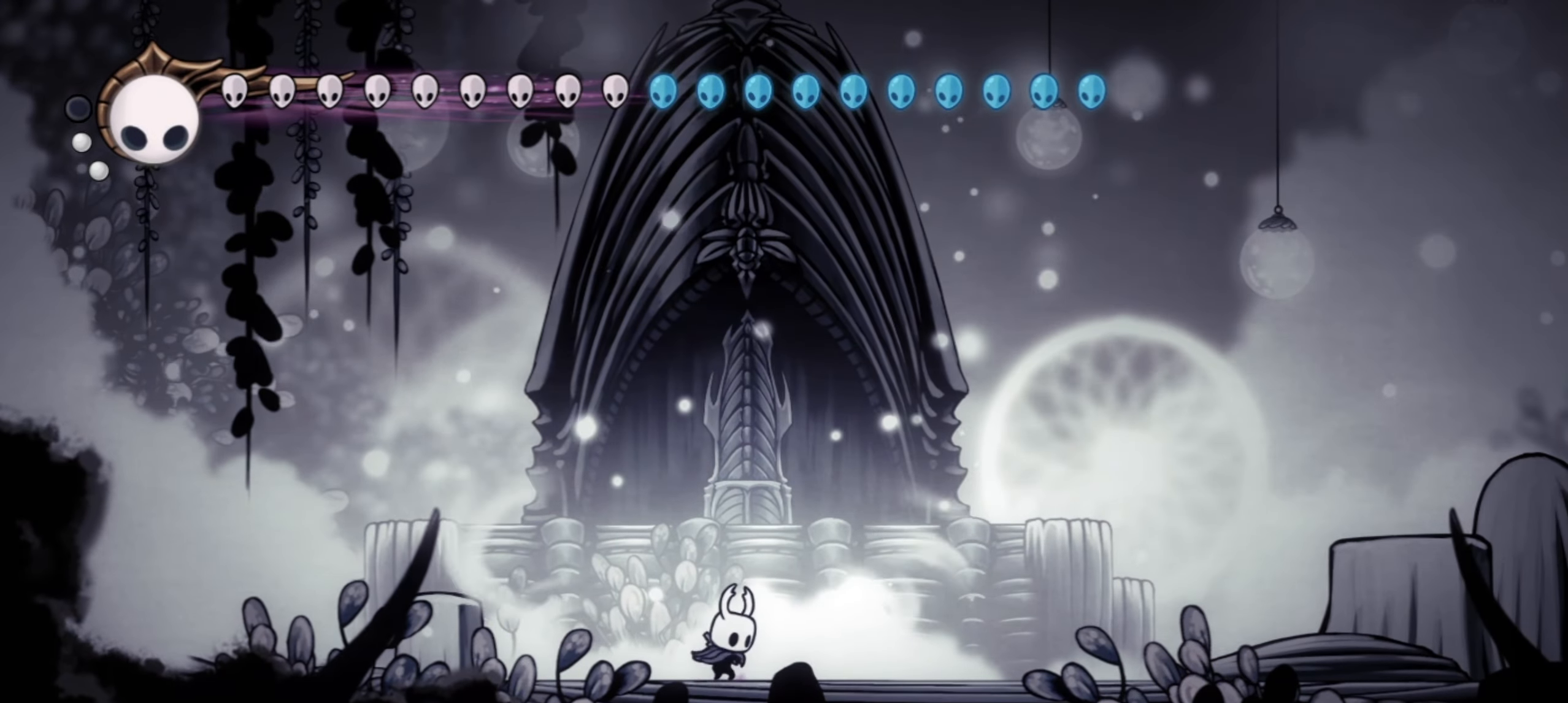
{"keys": ["s"], "events": []}
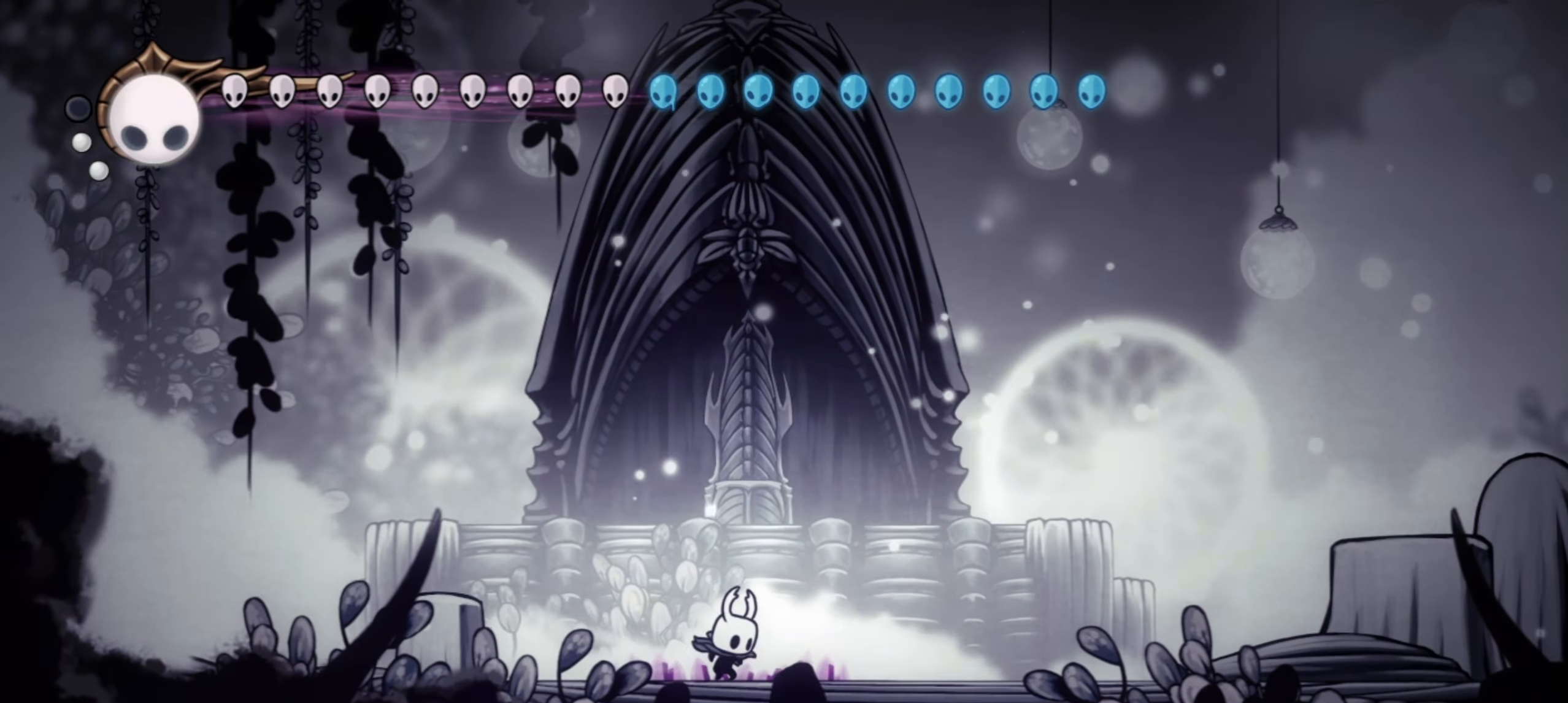
{"keys": [], "events": [[333, "s", "up"]]}
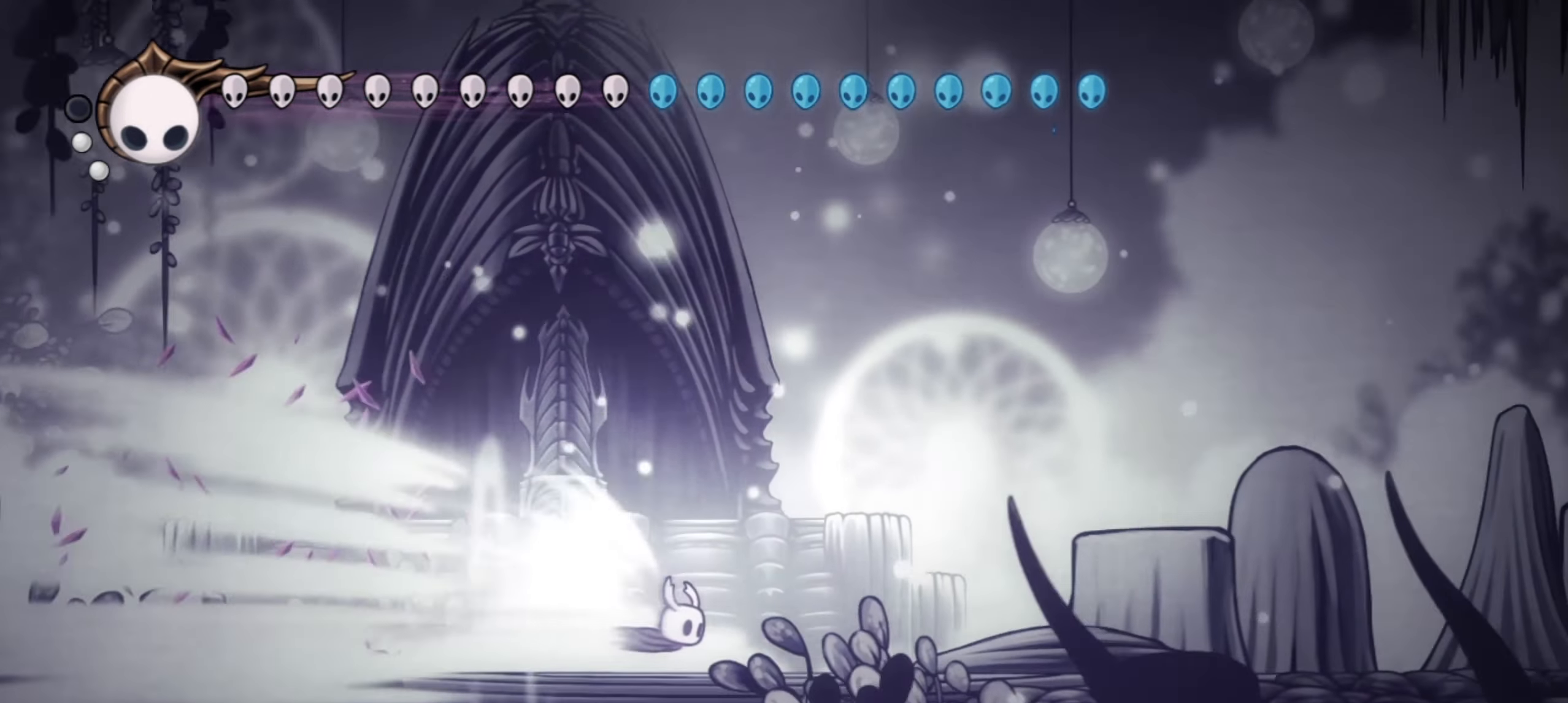
{"keys": [], "events": []}